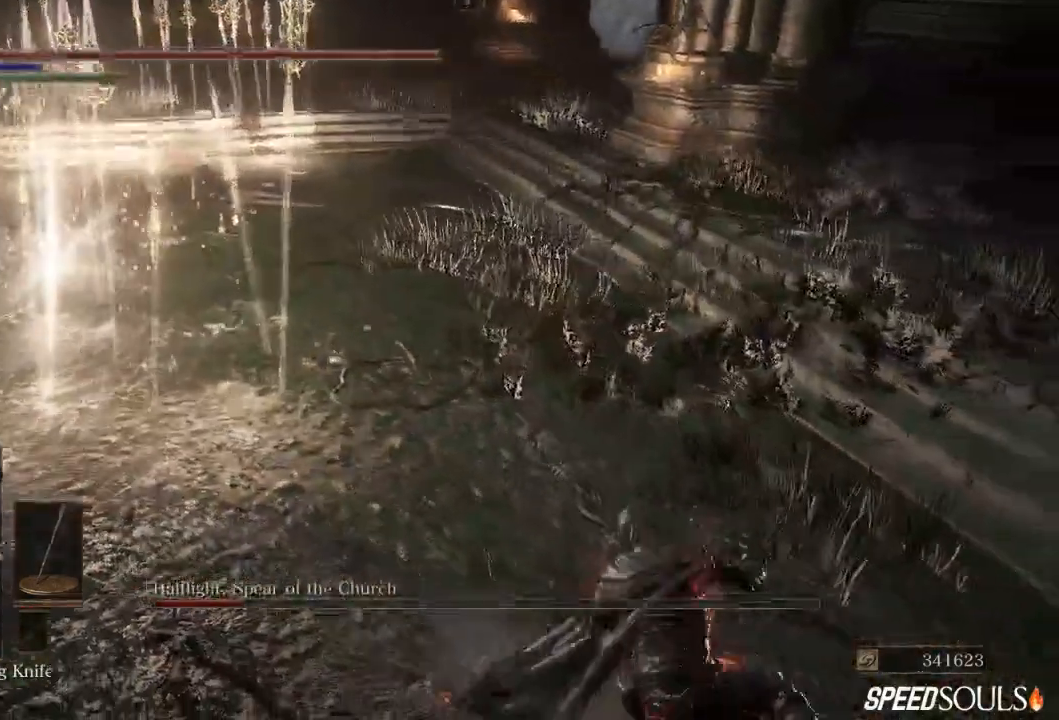
Gameplay with a controller (Xbox layout); each line is a JSON object with the inputs held at the frame after it. "events" lists button and stick changes between this image and that frame as [ms after this image, input, new state], when the widget could be followed in between.
{"buttons": [], "left_stick": "down", "right_stick": "center", "events": [[83, "right_stick", "left"], [133, "left_stick", "down-right"], [367, "right_stick", "center"], [417, "left_stick", "down"]]}
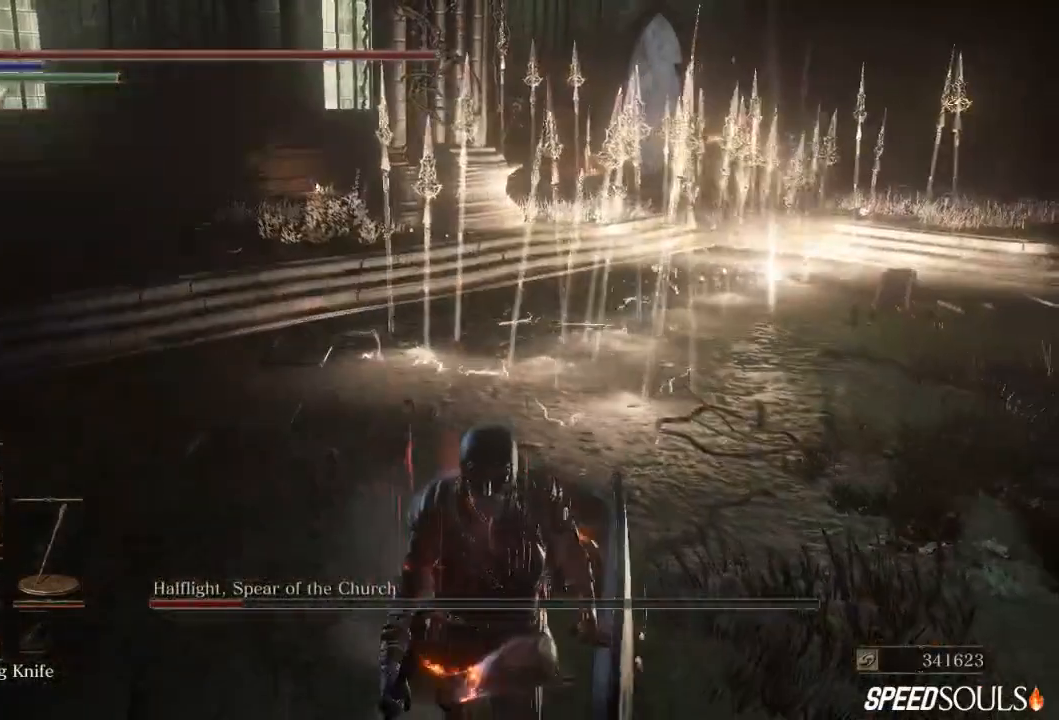
{"buttons": [], "left_stick": "up-left", "right_stick": "center", "events": [[50, "left_stick", "down-left"], [150, "right_stick", "down-right"], [233, "left_stick", "left"], [283, "right_stick", "center"], [383, "left_stick", "up-left"]]}
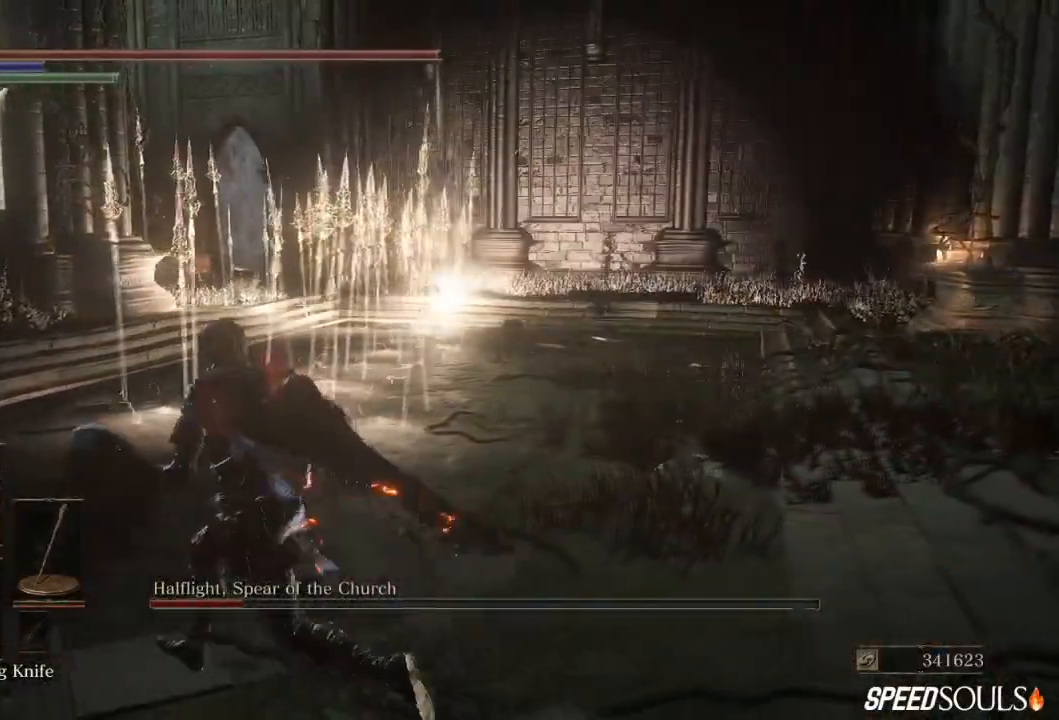
{"buttons": [], "left_stick": "up-left", "right_stick": "center", "events": [[200, "left_stick", "up"], [417, "left_stick", "up-left"]]}
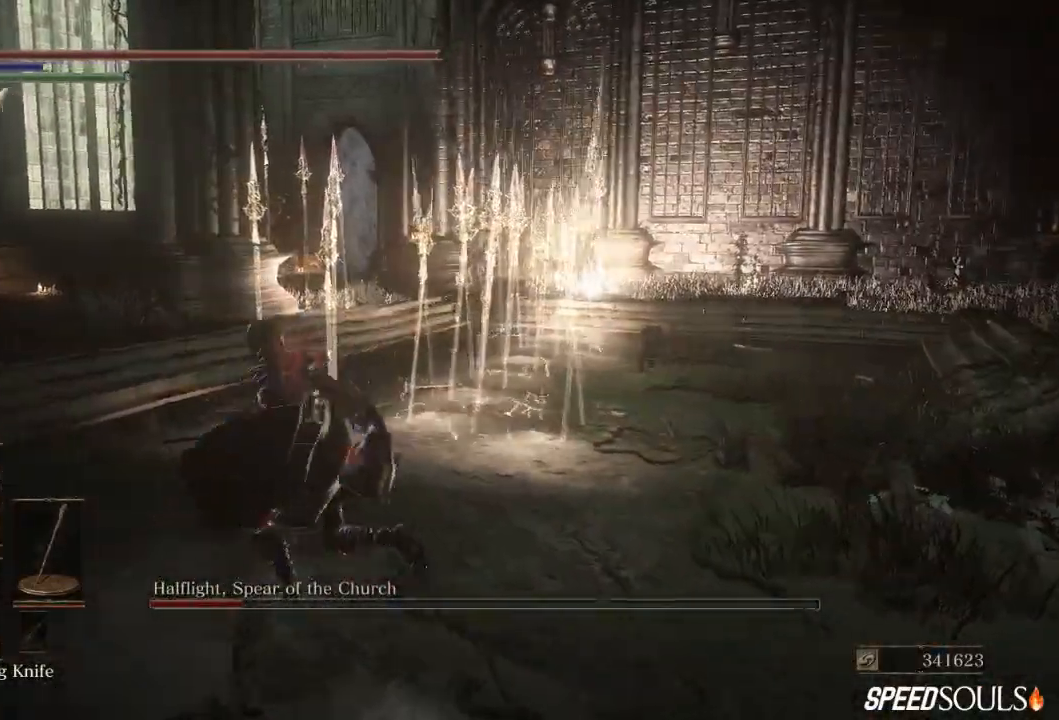
{"buttons": [], "left_stick": "down", "right_stick": "center", "events": [[33, "left_stick", "left"], [250, "left_stick", "down-left"], [367, "left_stick", "down"]]}
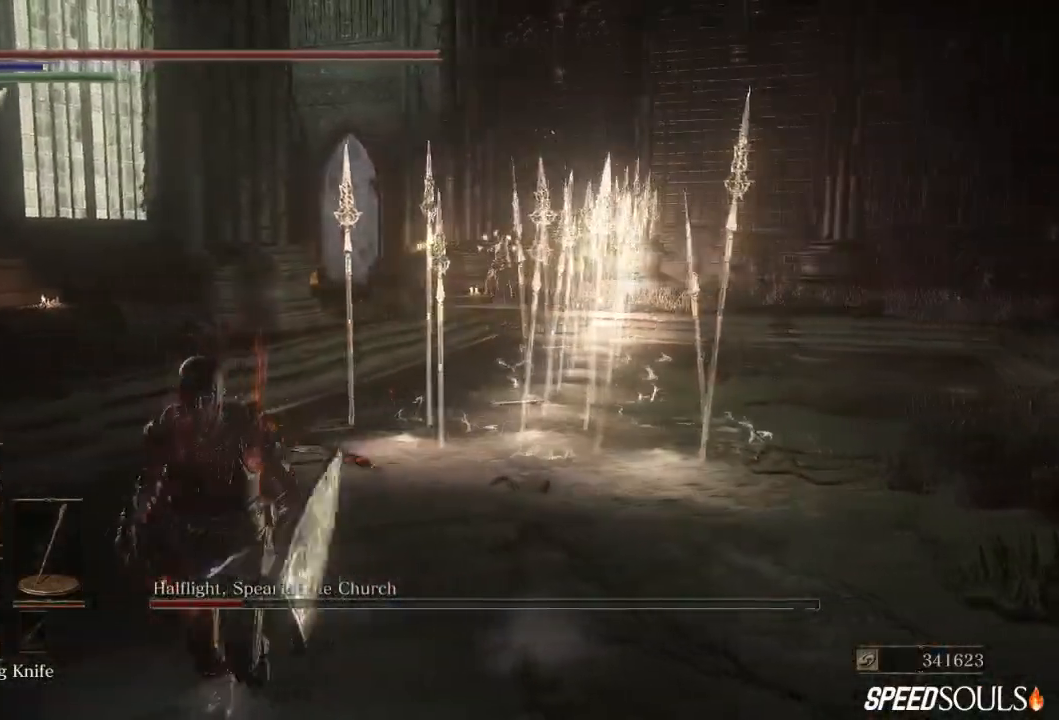
{"buttons": [], "left_stick": "right", "right_stick": "center", "events": [[67, "left_stick", "down-right"], [383, "left_stick", "right"]]}
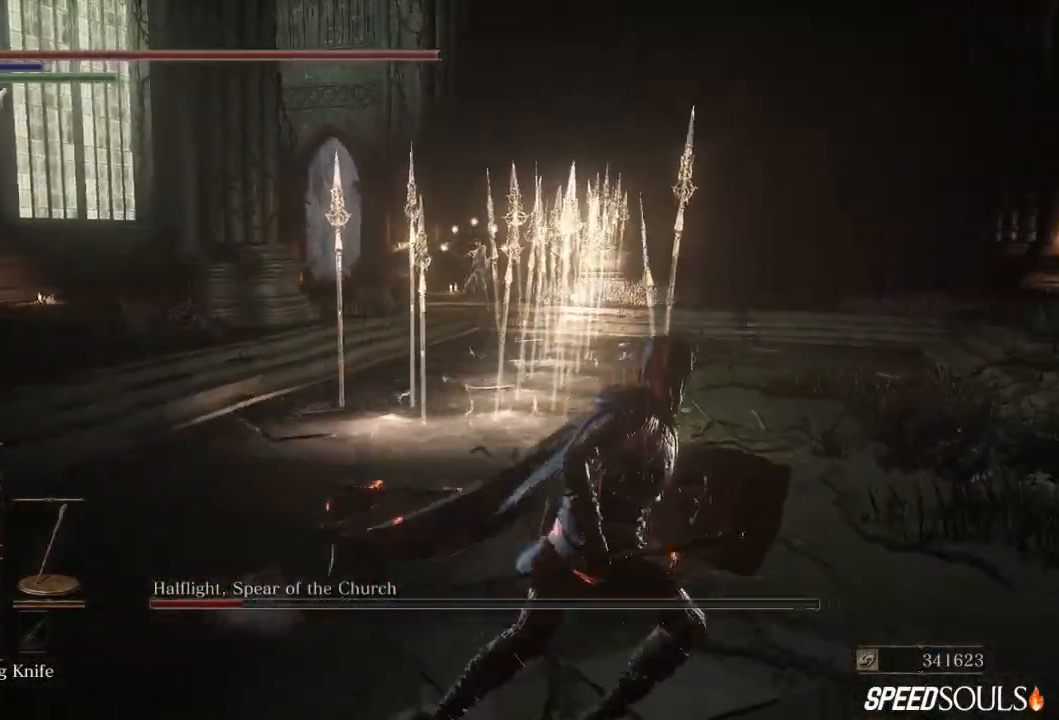
{"buttons": [], "left_stick": "right", "right_stick": "center", "events": [[283, "right_stick", "left"], [417, "right_stick", "center"]]}
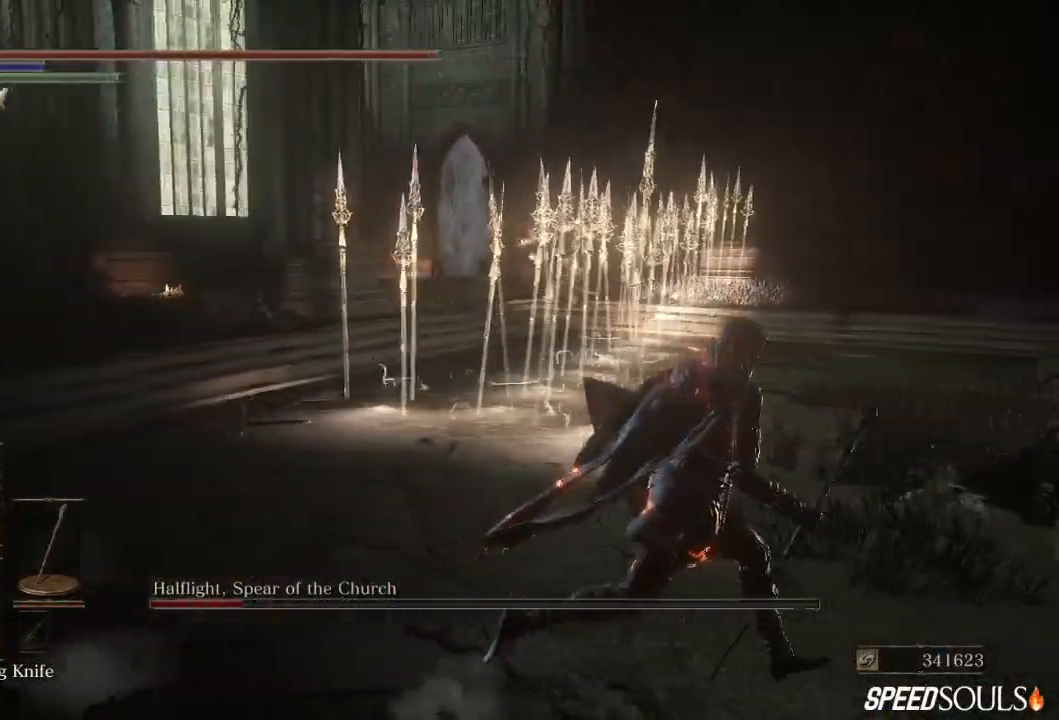
{"buttons": [], "left_stick": "right", "right_stick": "center", "events": [[200, "DPAD_DOWN", "down"], [300, "DPAD_DOWN", "up"], [333, "X", "down"], [467, "X", "up"]]}
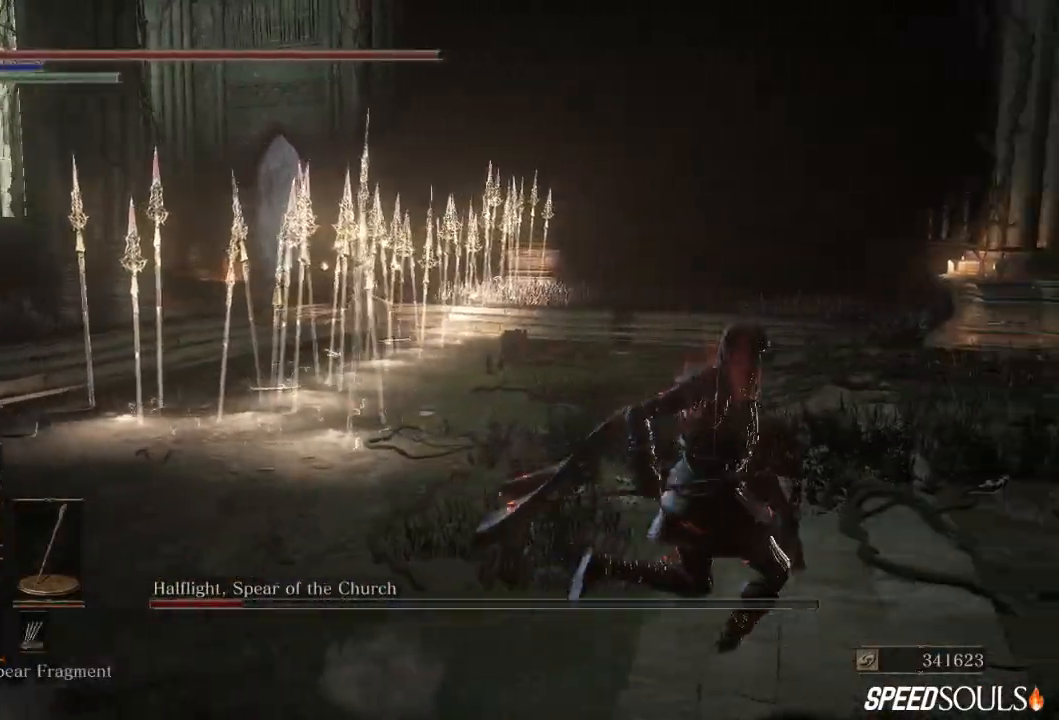
{"buttons": [], "left_stick": "right", "right_stick": "center", "events": [[267, "DPAD_DOWN", "down"], [367, "DPAD_DOWN", "up"]]}
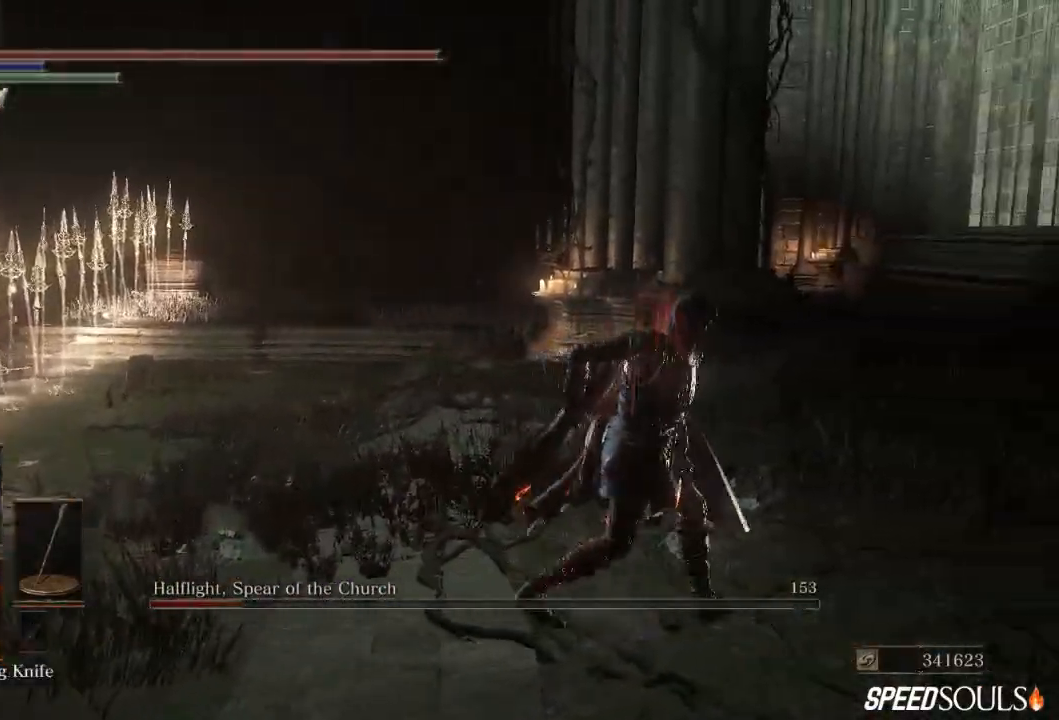
{"buttons": [], "left_stick": "up-right", "right_stick": "center", "events": [[67, "right_stick", "left"], [200, "right_stick", "center"], [317, "left_stick", "up-right"]]}
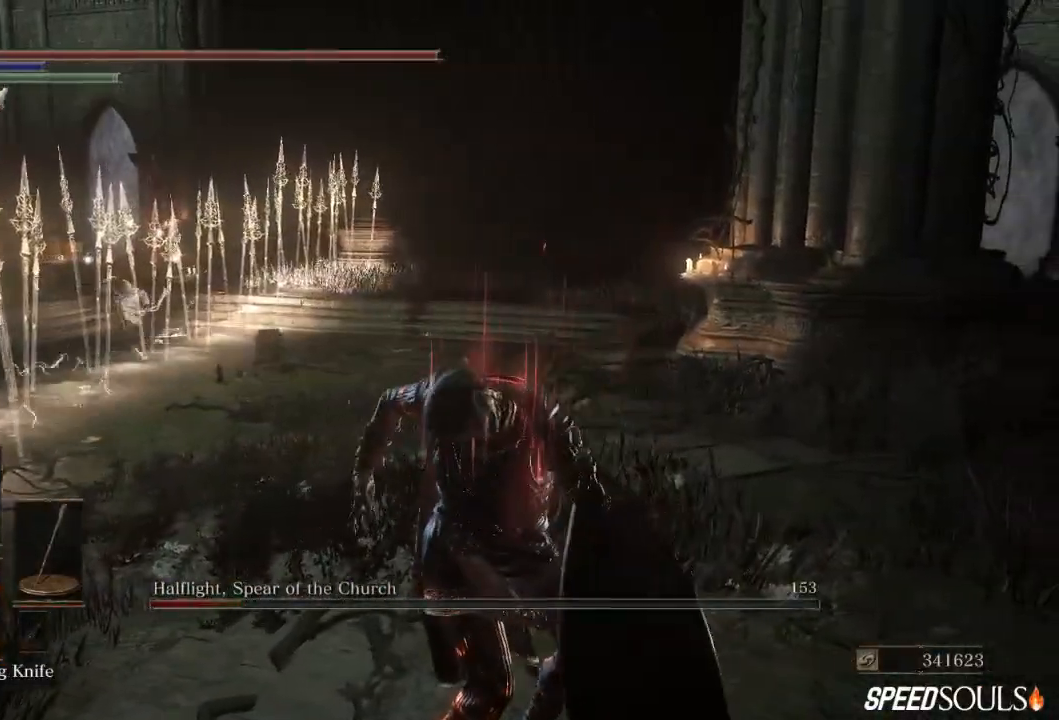
{"buttons": [], "left_stick": "up-right", "right_stick": "center", "events": [[167, "right_stick", "left"], [250, "right_stick", "center"]]}
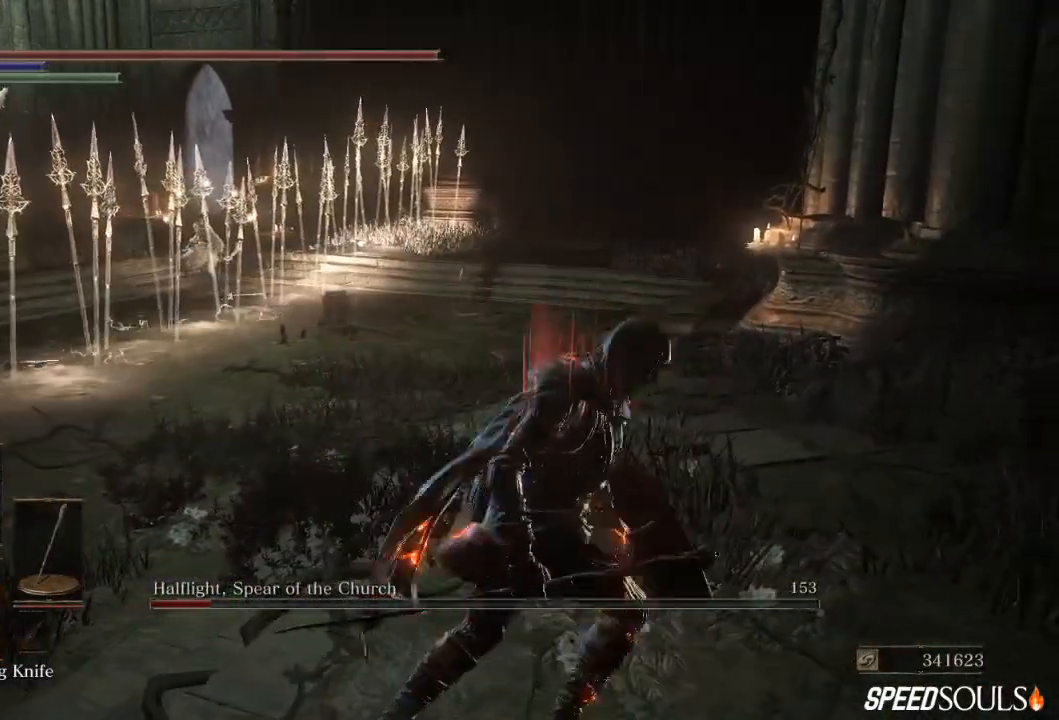
{"buttons": [], "left_stick": "up-right", "right_stick": "center", "events": [[317, "right_stick", "left"], [450, "right_stick", "center"]]}
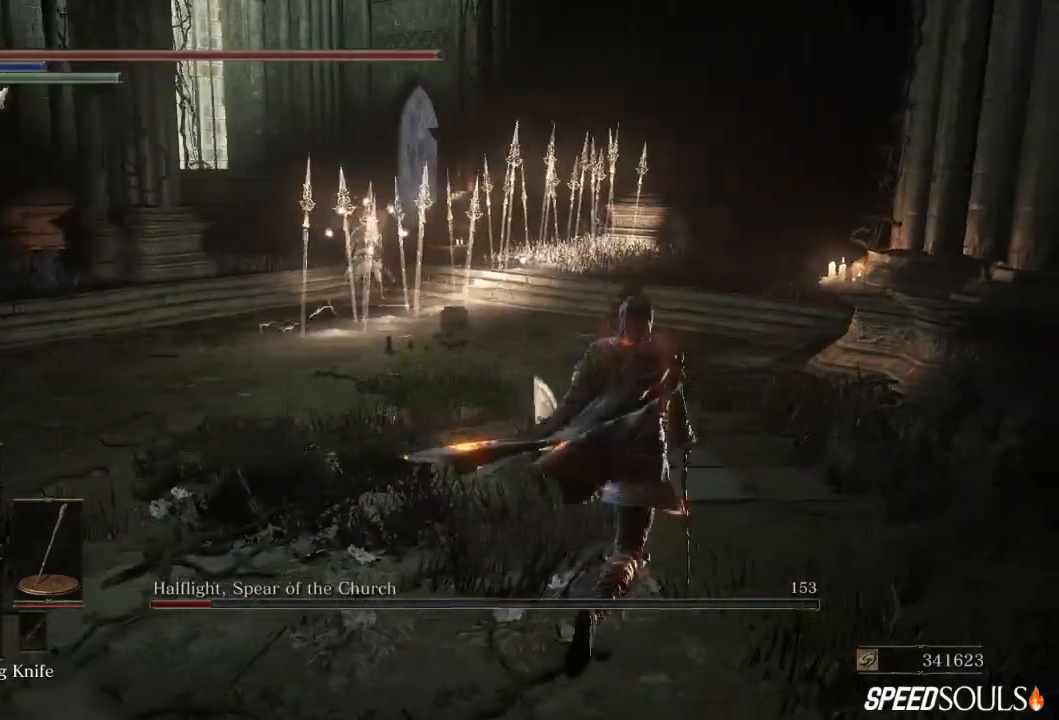
{"buttons": [], "left_stick": "right", "right_stick": "center", "events": [[500, "left_stick", "right"]]}
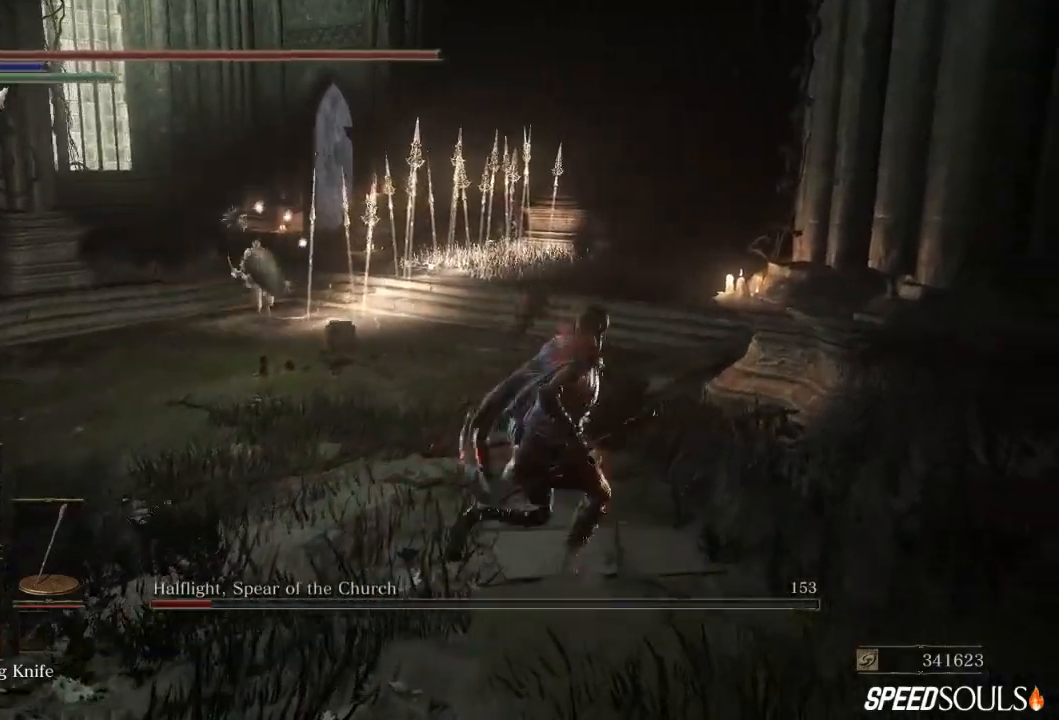
{"buttons": [], "left_stick": "down-left", "right_stick": "center", "events": [[117, "left_stick", "down-right"], [250, "left_stick", "down"], [450, "left_stick", "down-left"]]}
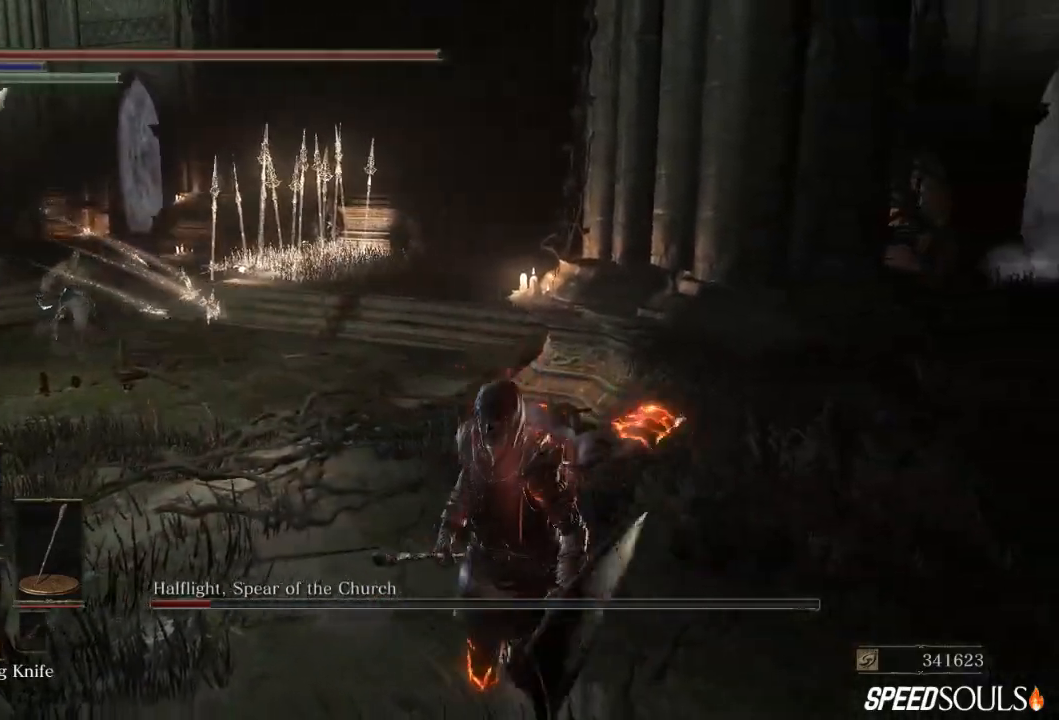
{"buttons": [], "left_stick": "left", "right_stick": "center", "events": [[417, "left_stick", "left"]]}
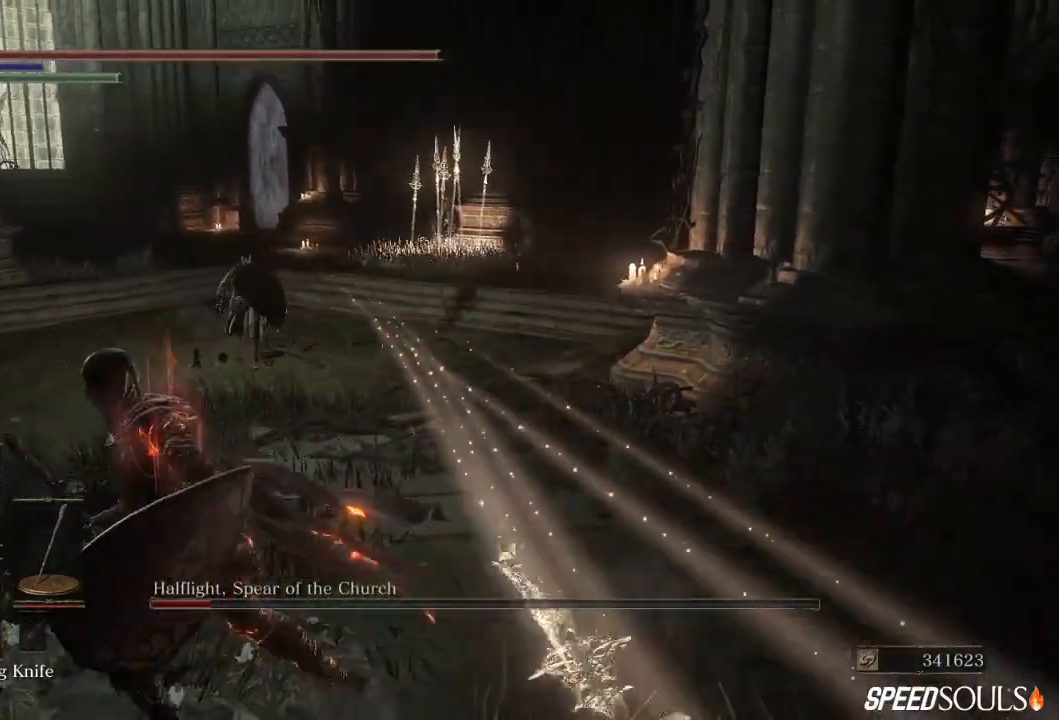
{"buttons": ["B"], "left_stick": "left", "right_stick": "center", "events": [[200, "R3", "down"], [300, "R3", "up"], [467, "B", "down"]]}
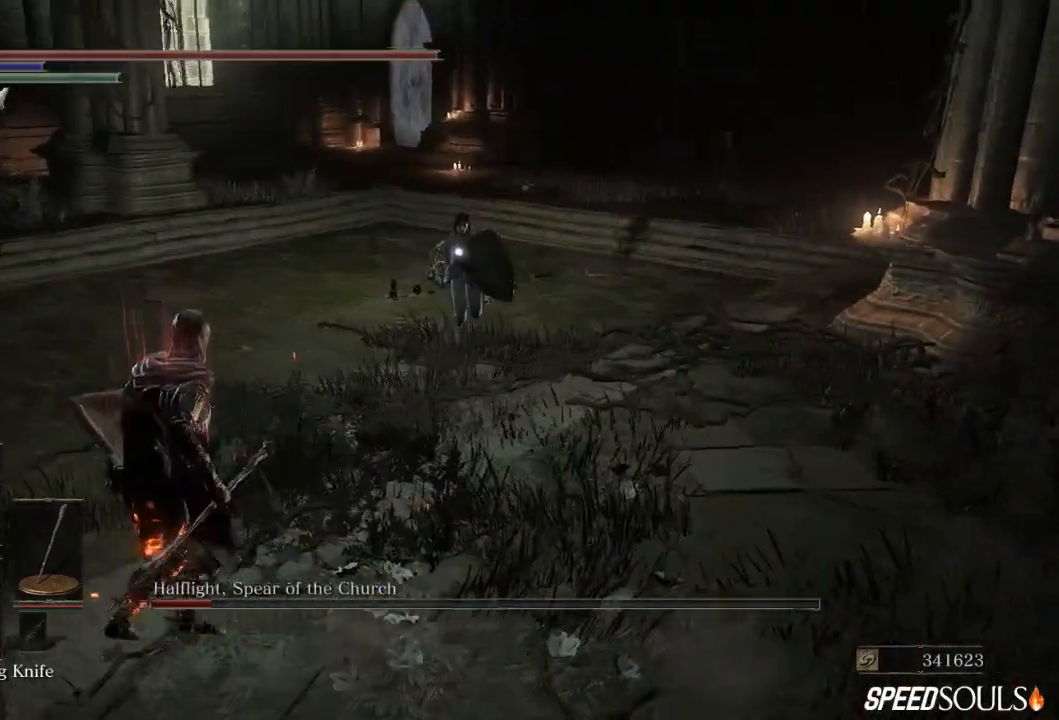
{"buttons": ["B"], "left_stick": "up", "right_stick": "center", "events": [[250, "left_stick", "up"]]}
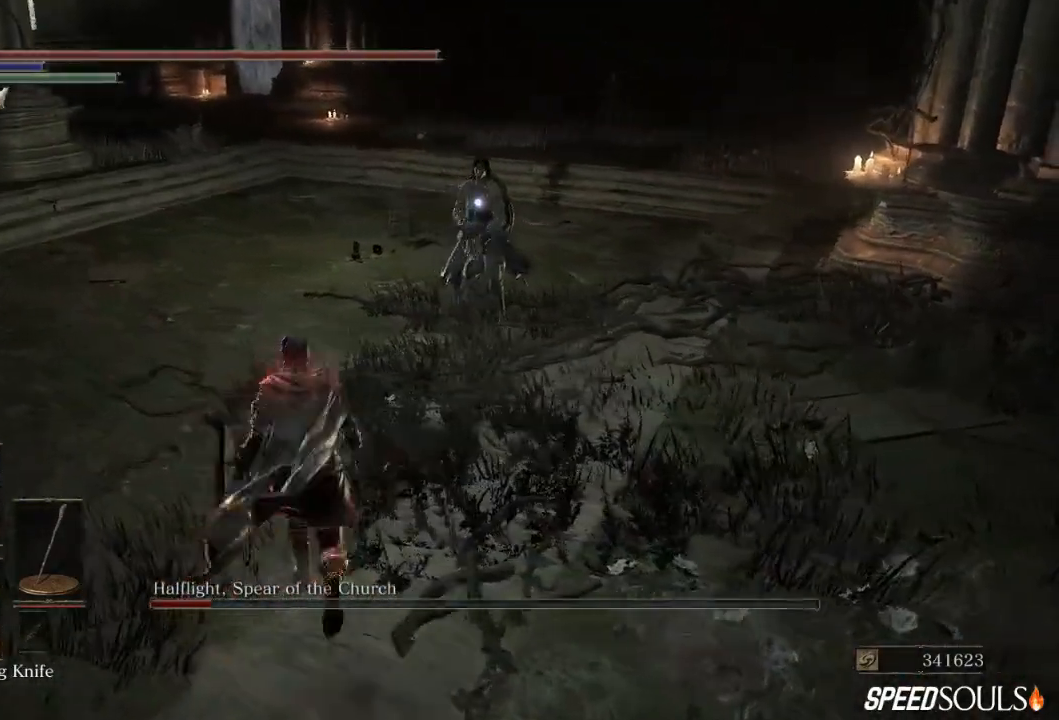
{"buttons": ["B"], "left_stick": "down-left", "right_stick": "center", "events": [[17, "left_stick", "up-left"], [167, "left_stick", "left"], [433, "left_stick", "down-left"]]}
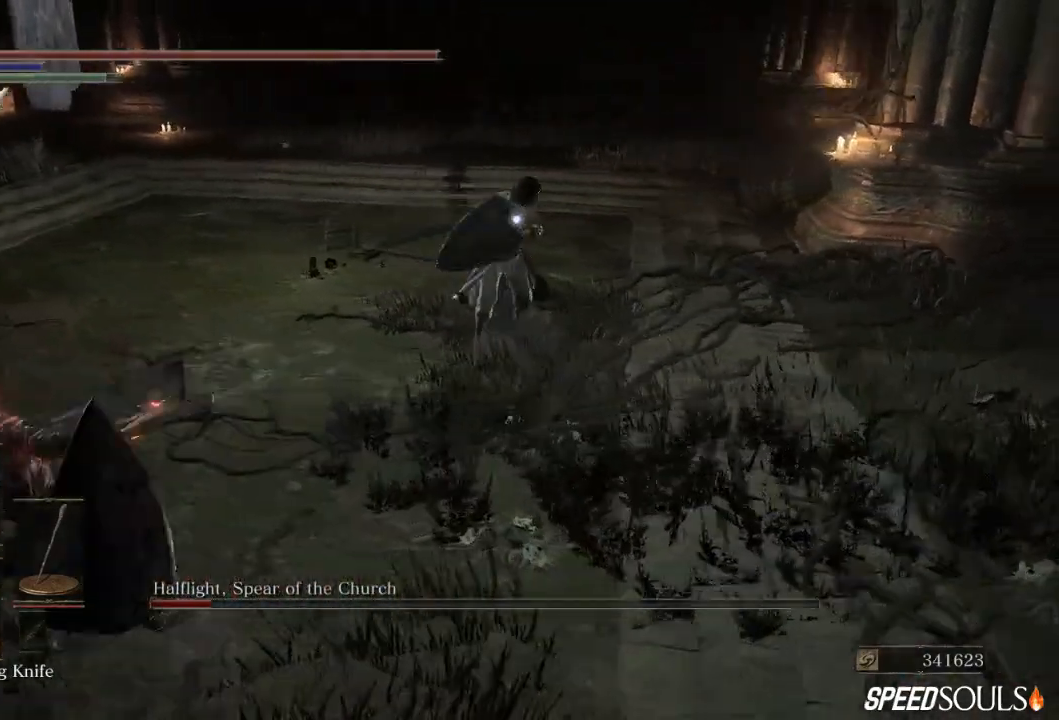
{"buttons": ["B"], "left_stick": "down-left", "right_stick": "center", "events": []}
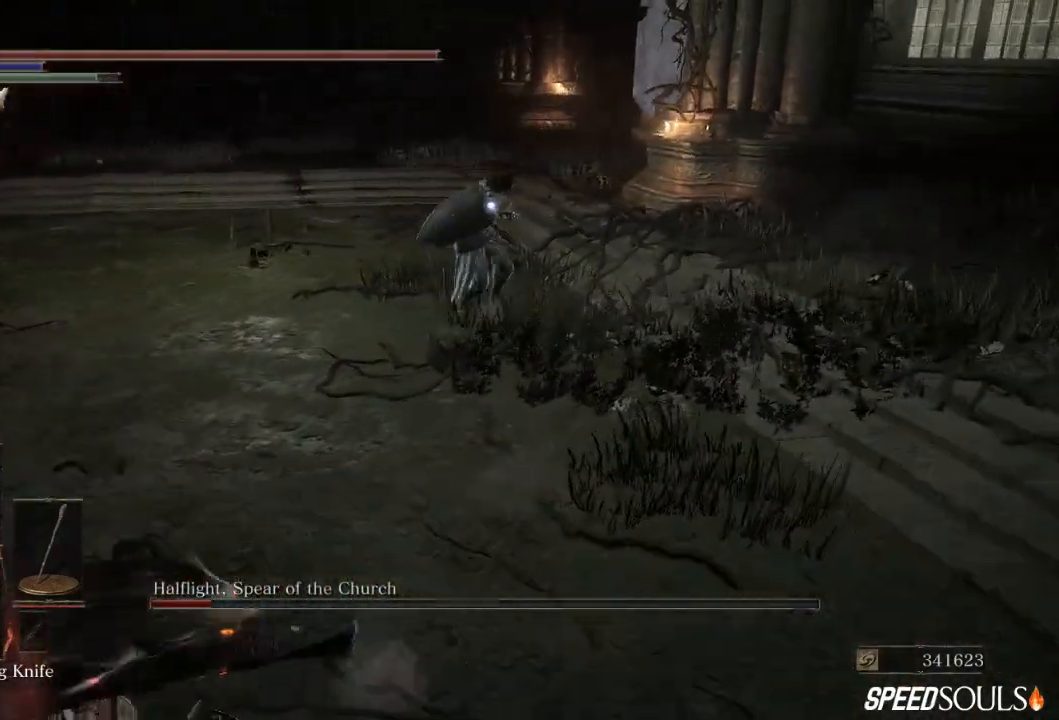
{"buttons": ["B"], "left_stick": "down", "right_stick": "center", "events": [[483, "left_stick", "down"]]}
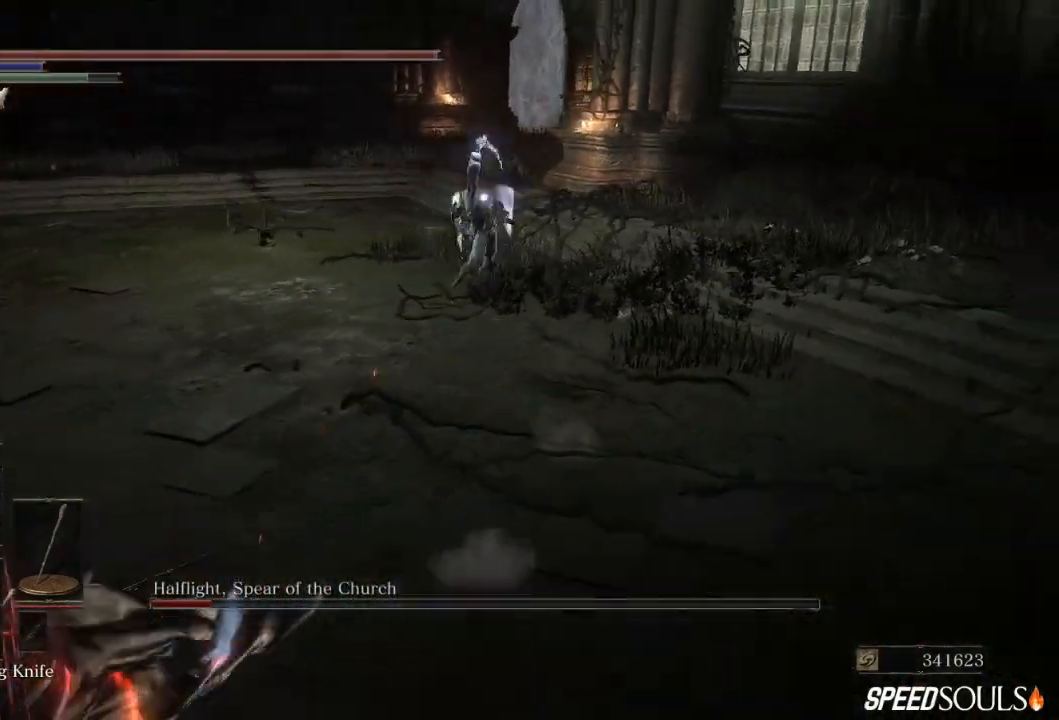
{"buttons": [], "left_stick": "up-right", "right_stick": "center", "events": [[300, "R1", "down"], [433, "B", "up"], [433, "R1", "up"], [467, "left_stick", "up-right"]]}
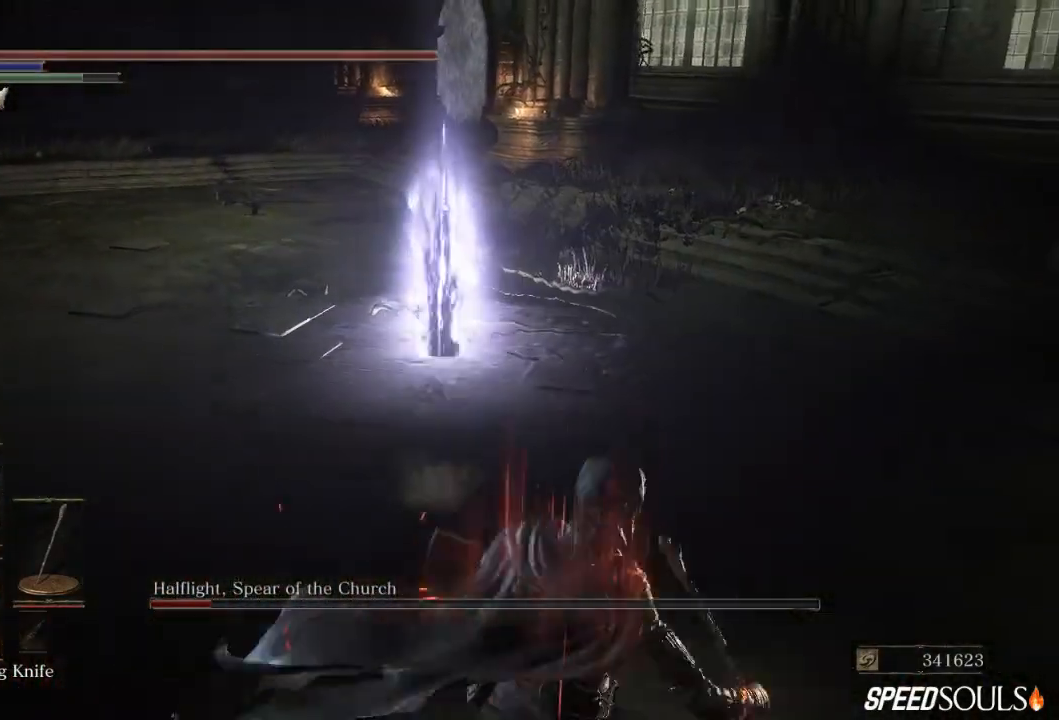
{"buttons": [], "left_stick": "up", "right_stick": "center", "events": [[167, "left_stick", "up"], [333, "X", "down"], [467, "X", "up"]]}
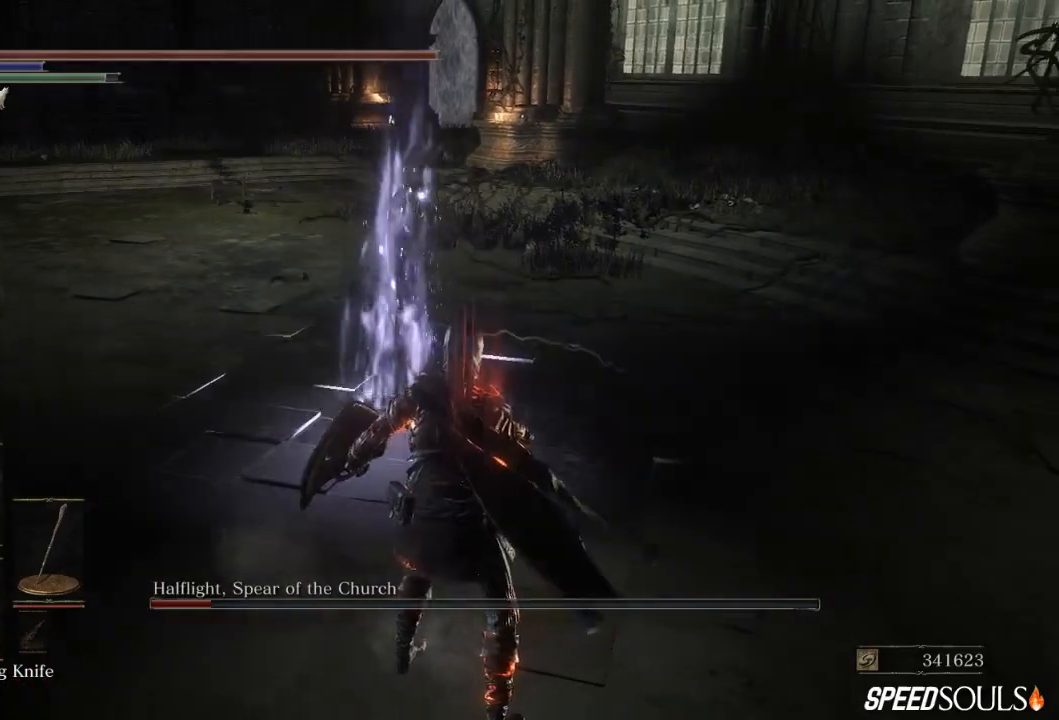
{"buttons": ["X"], "left_stick": "up", "right_stick": "center", "events": [[33, "X", "down"], [133, "X", "up"], [200, "X", "down"], [300, "X", "up"], [367, "X", "down"], [467, "X", "up"], [500, "X", "down"]]}
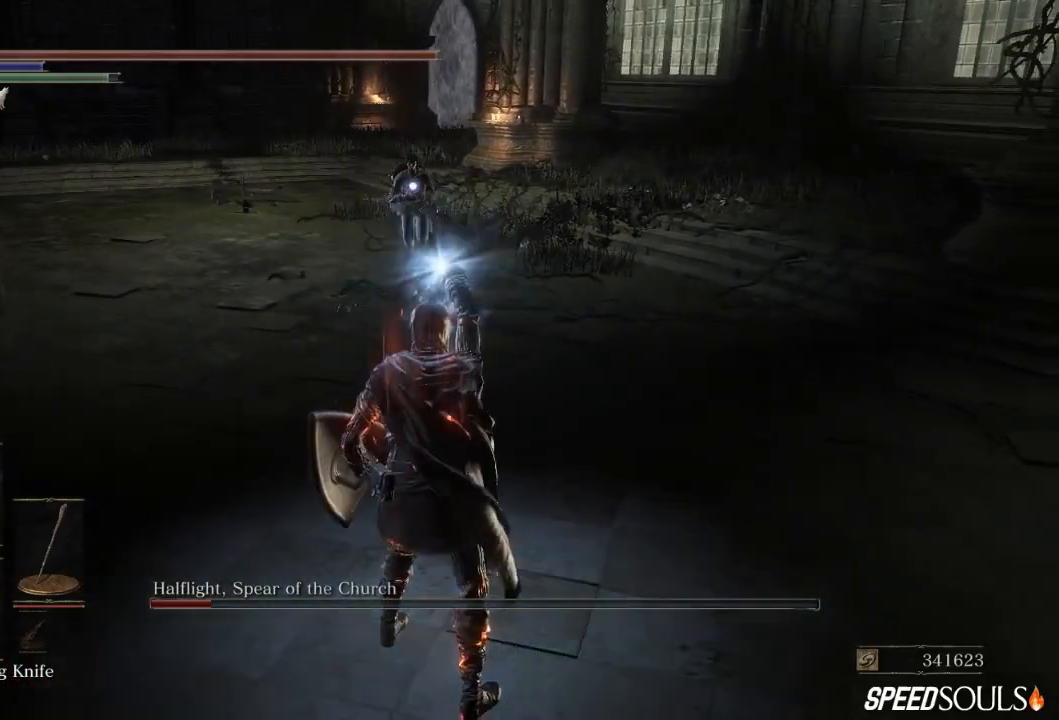
{"buttons": ["X"], "left_stick": "up", "right_stick": "center", "events": [[100, "X", "up"], [150, "X", "down"], [250, "X", "up"], [317, "X", "down"], [417, "X", "up"], [483, "X", "down"]]}
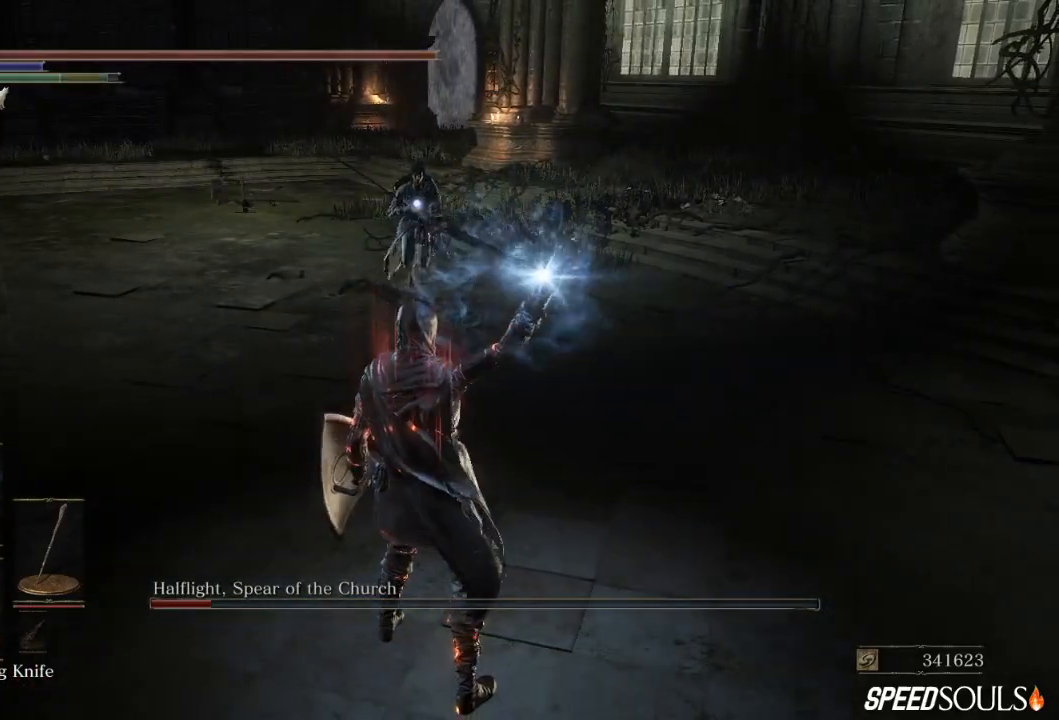
{"buttons": [], "left_stick": "up", "right_stick": "center", "events": [[83, "X", "up"], [117, "X", "down"], [250, "X", "up"], [317, "X", "down"], [417, "X", "up"]]}
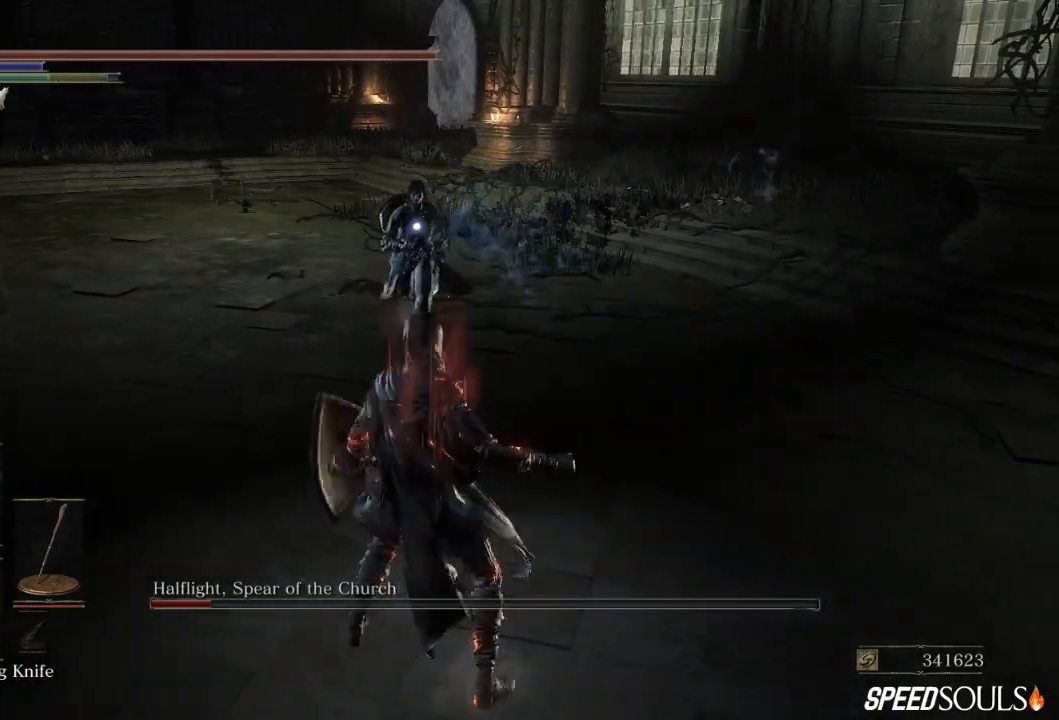
{"buttons": [], "left_stick": "center", "right_stick": "center", "events": [[383, "left_stick", "center"]]}
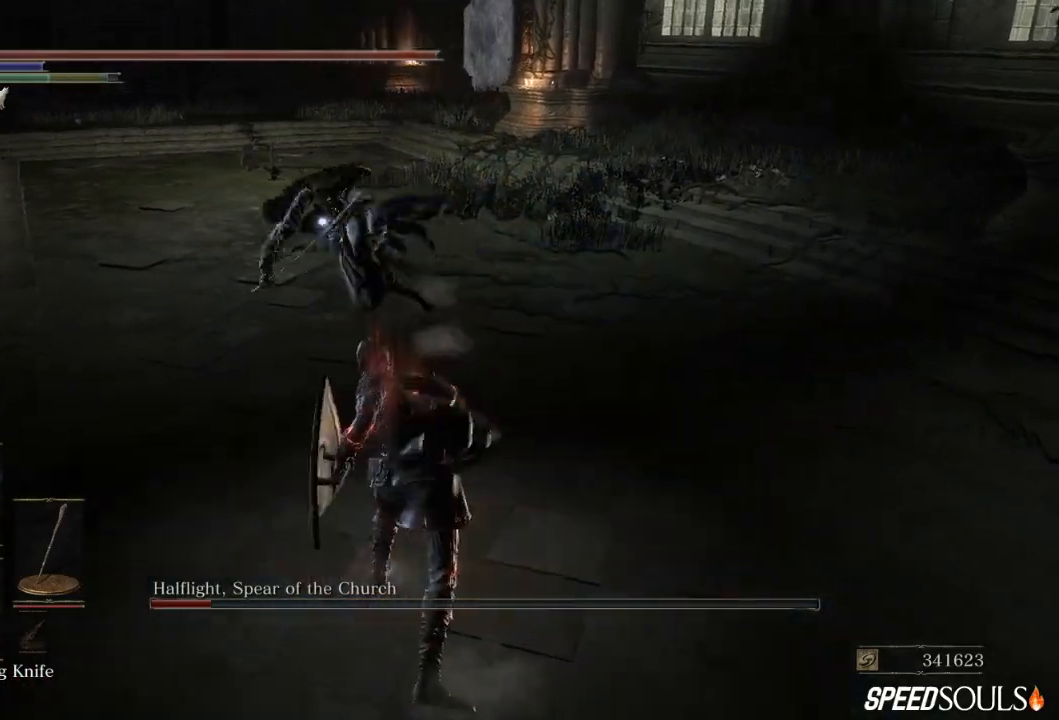
{"buttons": [], "left_stick": "down", "right_stick": "center", "events": [[17, "B", "down"], [17, "left_stick", "down"], [150, "B", "up"]]}
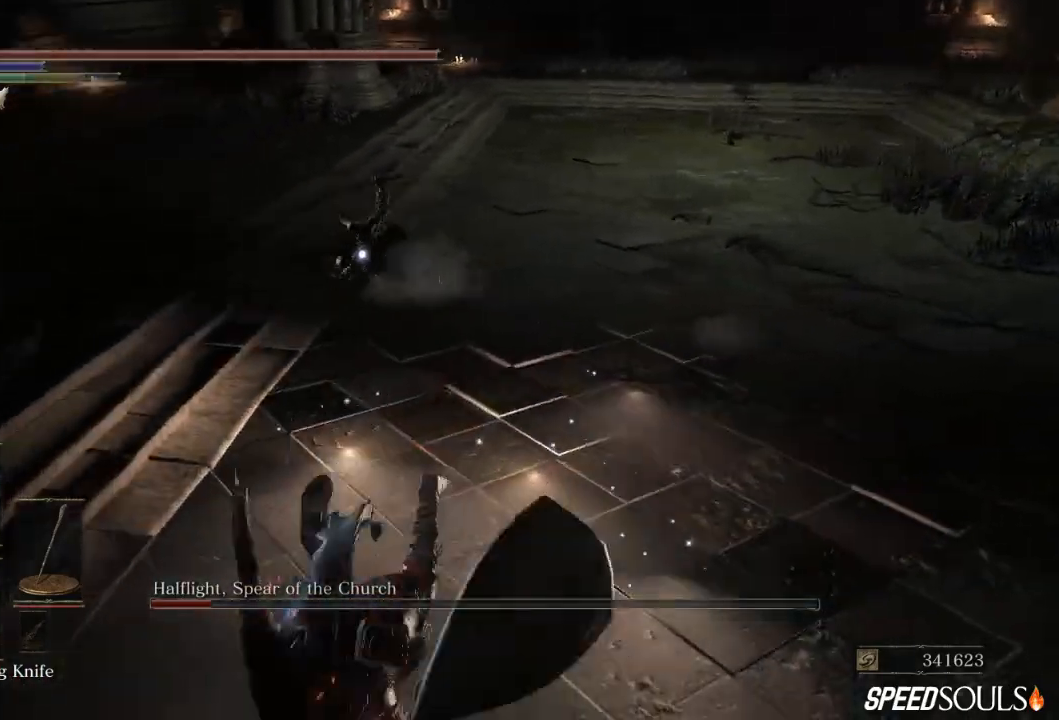
{"buttons": [], "left_stick": "down-right", "right_stick": "center", "events": [[150, "left_stick", "down-right"]]}
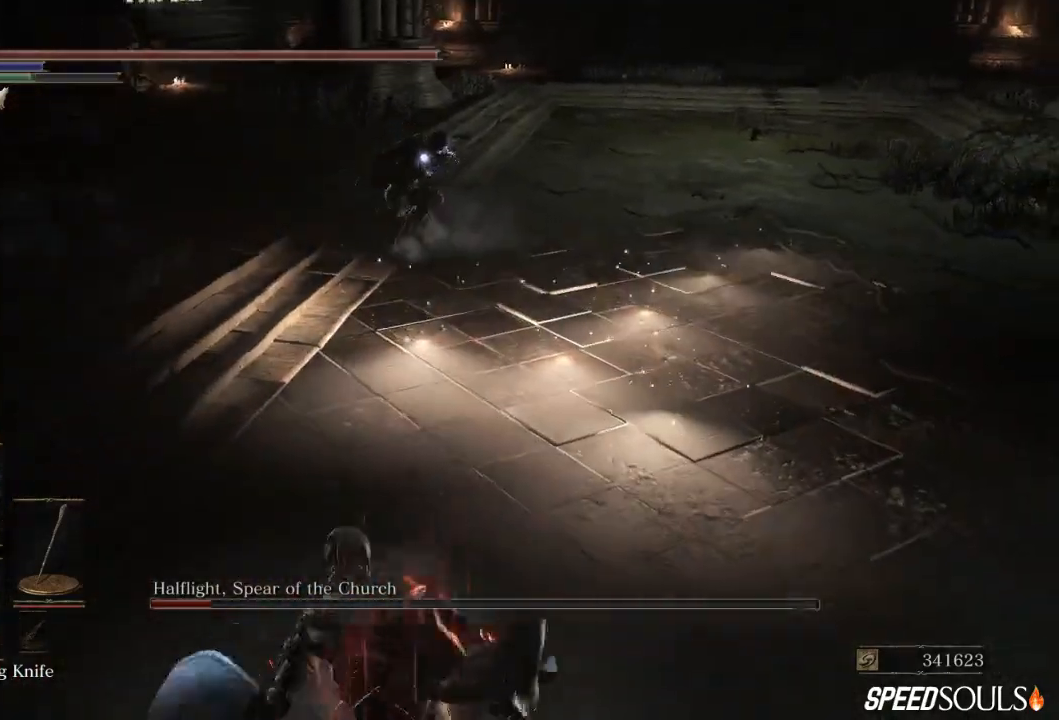
{"buttons": [], "left_stick": "down-right", "right_stick": "center", "events": []}
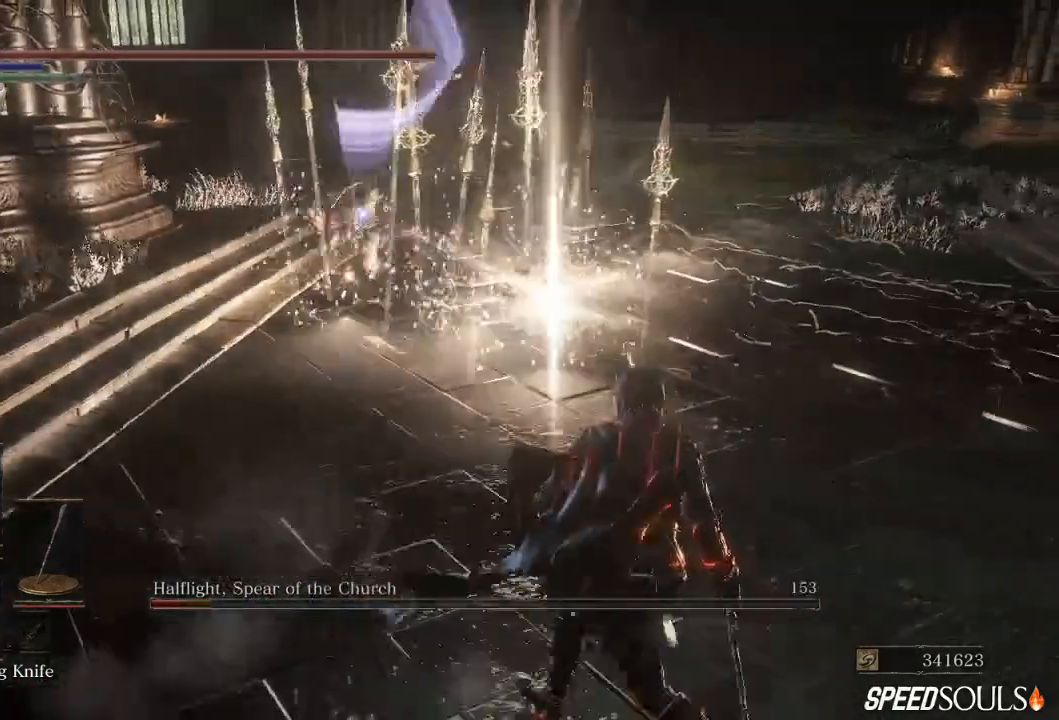
{"buttons": [], "left_stick": "down-right", "right_stick": "center", "events": []}
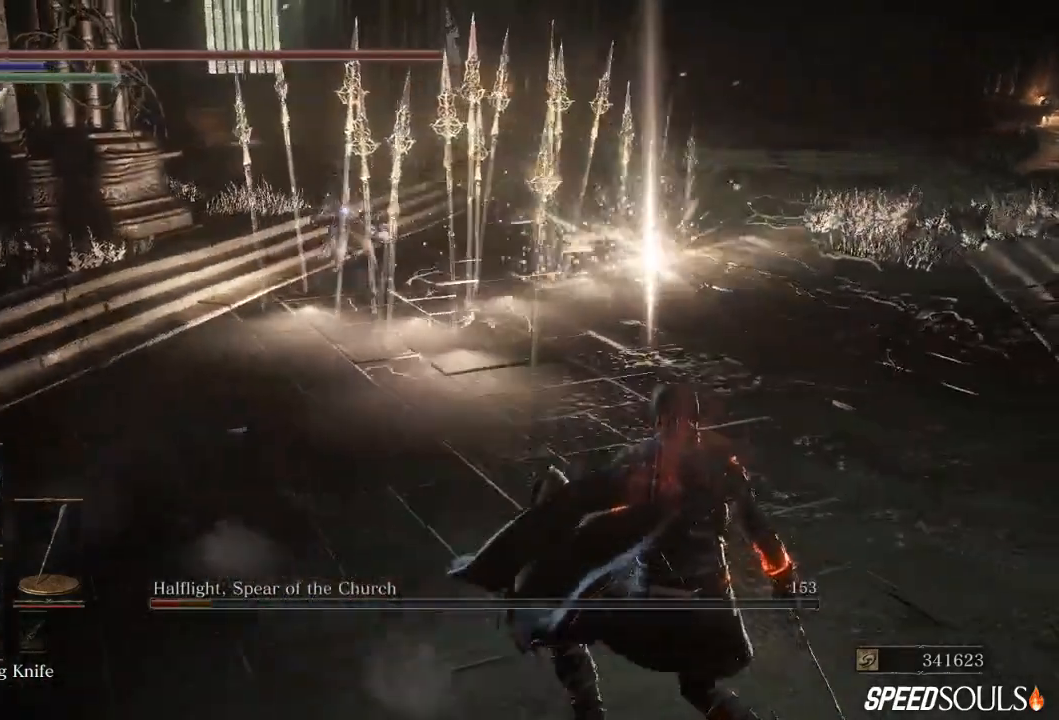
{"buttons": [], "left_stick": "center", "right_stick": "center", "events": [[300, "left_stick", "center"]]}